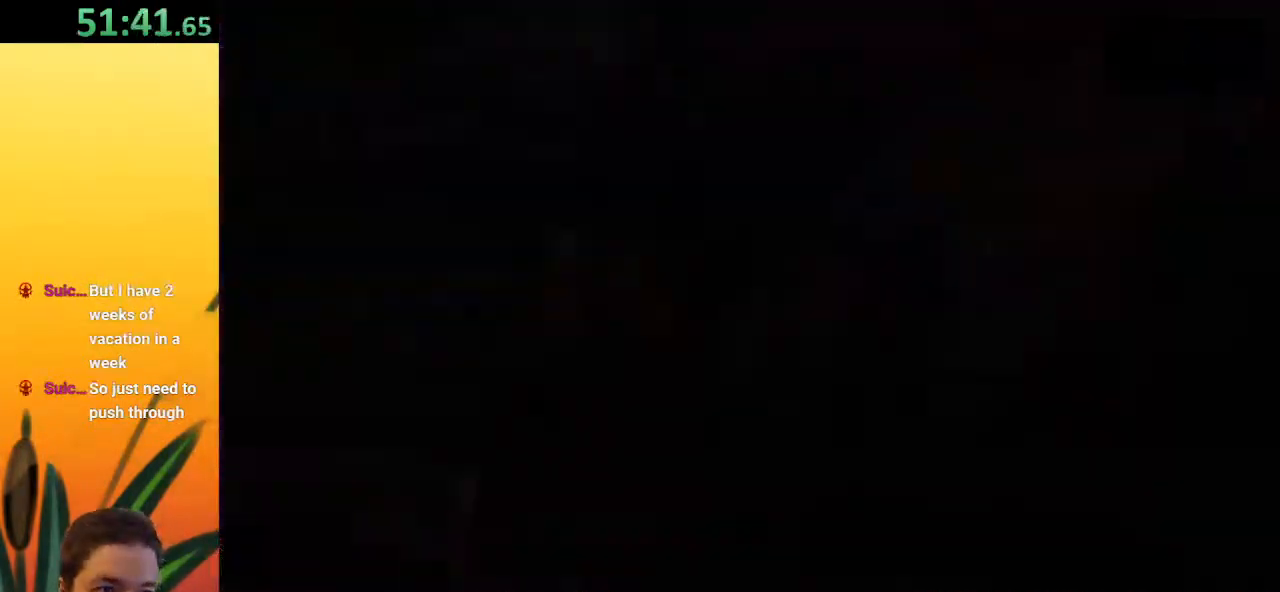
Gameplay with keyboard; each line is a JSON object with the keys held at the frame after it. "events" lists presses ("down") and releases ("up") of "a", "c", "d", "down", "left", "right", "s", "up", "x" and "z" between this image and that frame as [ms after this image, input, new state], when the widget could be followed in between. No other keys are recorded. Mouse input is not recorded.
{"keys": [], "events": []}
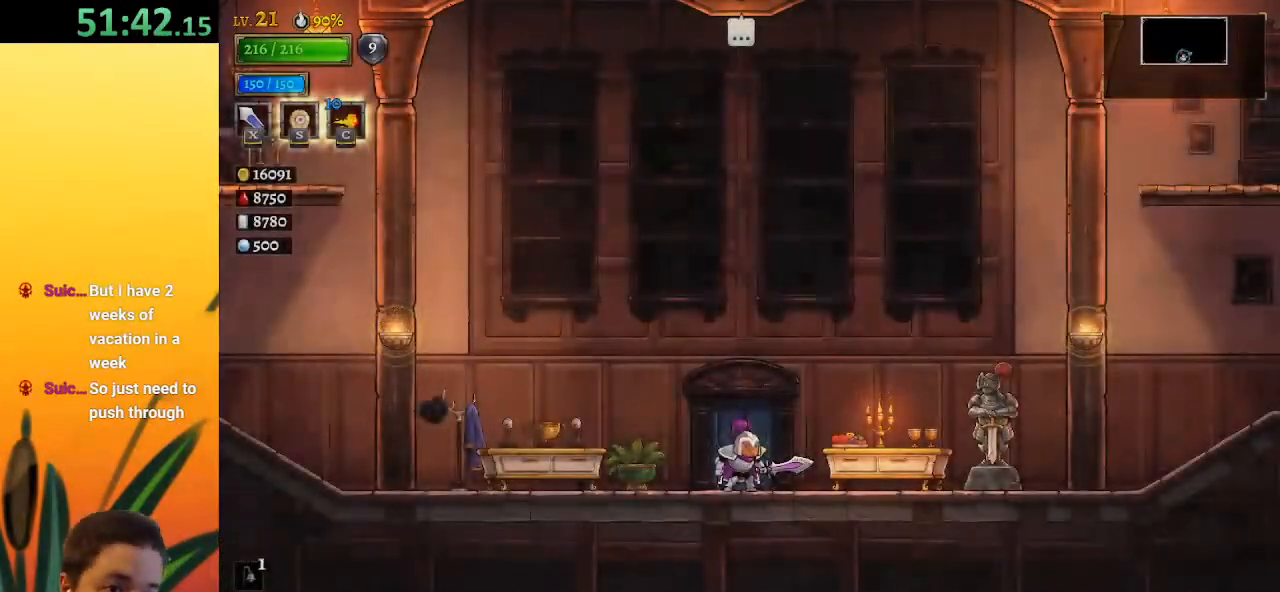
{"keys": ["left", "z"], "events": [[267, "left", "down"], [367, "z", "down"]]}
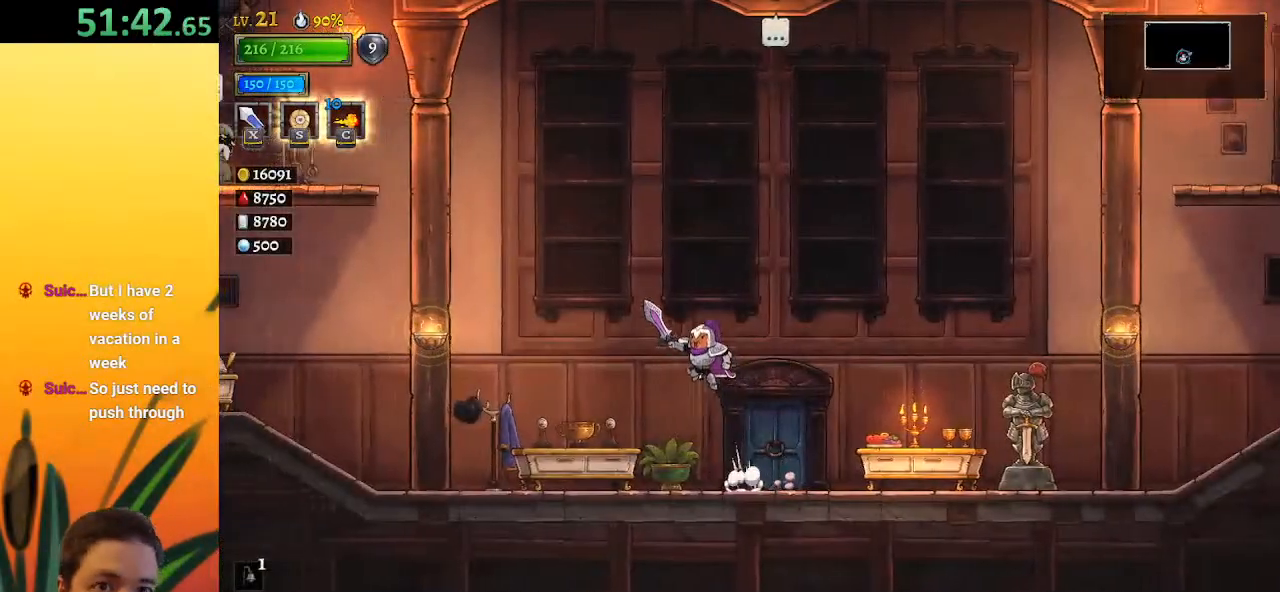
{"keys": ["a", "down", "left"], "events": [[83, "z", "up"], [150, "a", "down"], [483, "down", "down"]]}
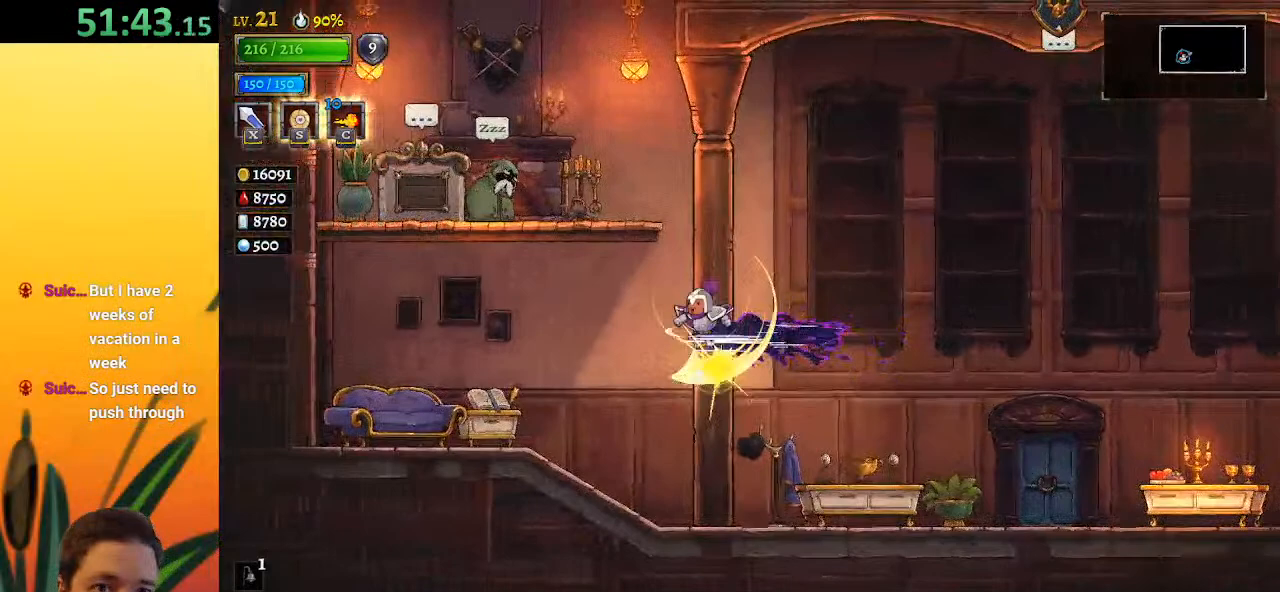
{"keys": [], "events": [[33, "a", "up"], [167, "down", "up"], [167, "left", "up"]]}
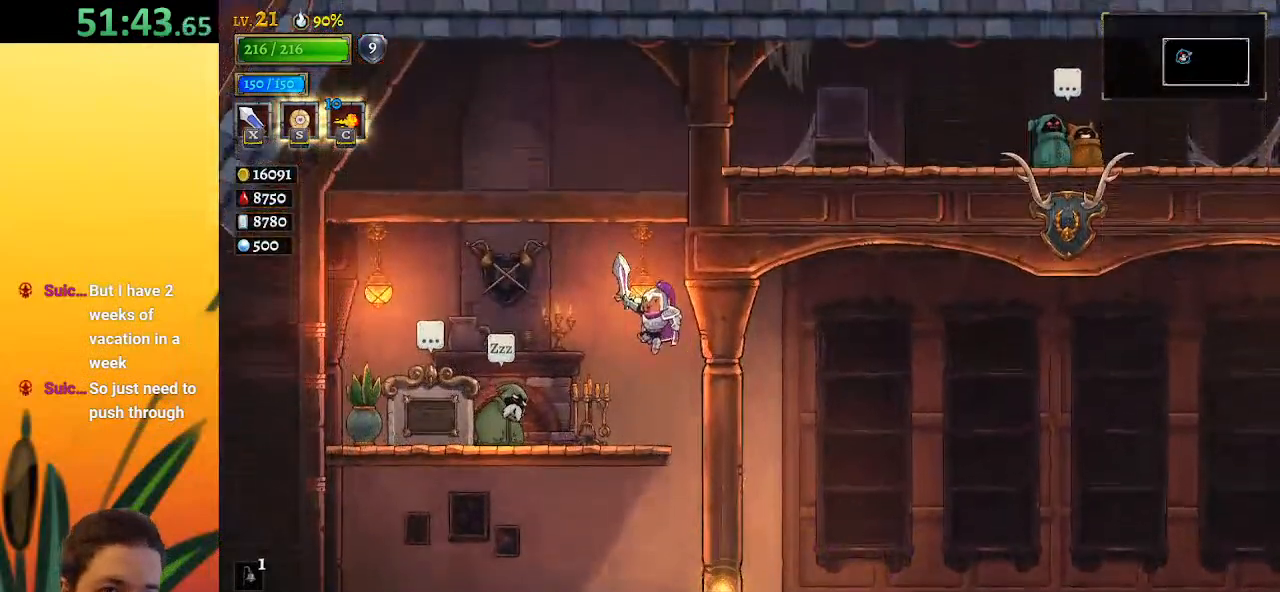
{"keys": ["right", "z"], "events": [[50, "down", "down"], [233, "down", "up"], [333, "right", "down"], [417, "z", "down"]]}
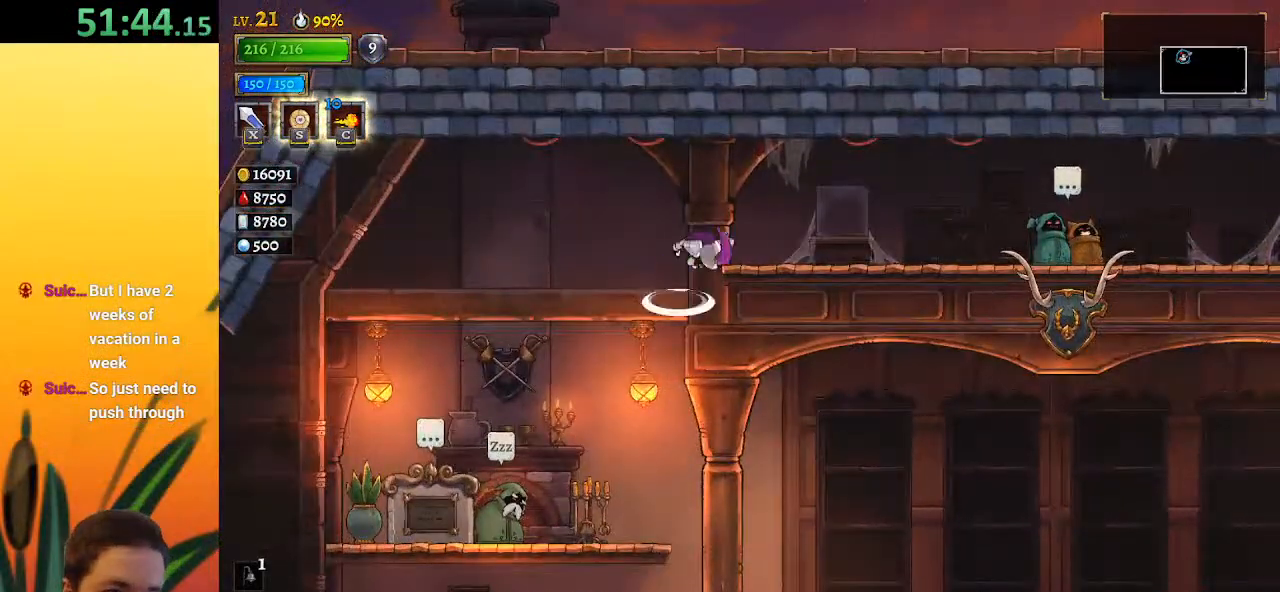
{"keys": ["d", "right"], "events": [[200, "d", "down"], [250, "z", "up"]]}
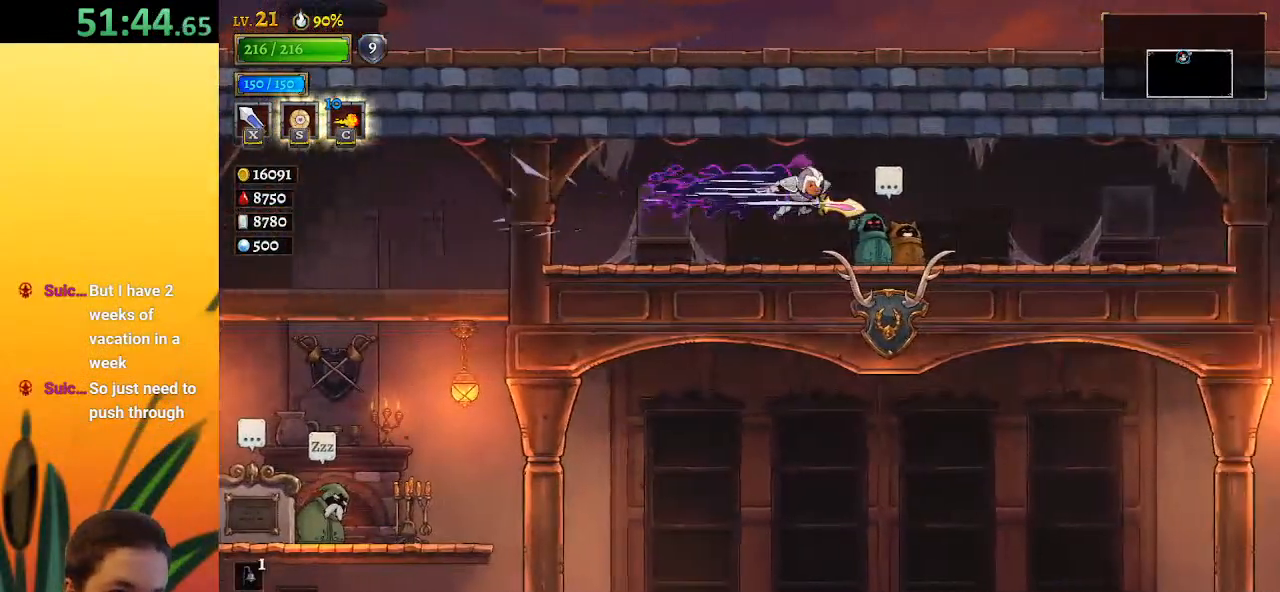
{"keys": [], "events": [[33, "d", "up"], [367, "up", "down"], [417, "right", "up"], [467, "up", "up"]]}
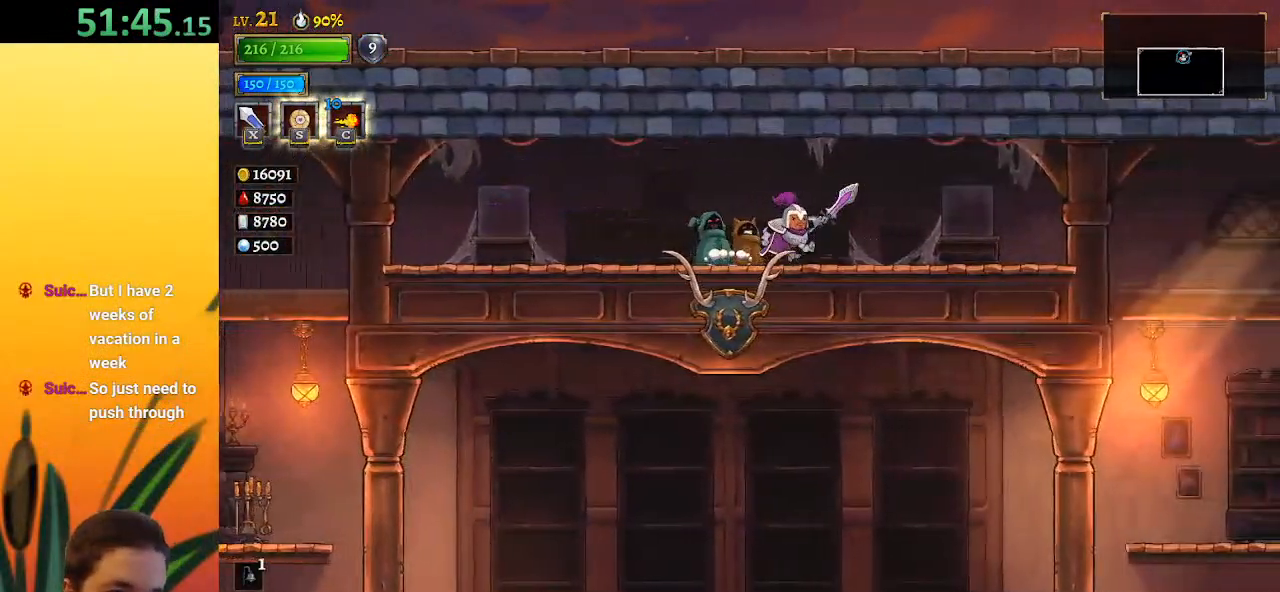
{"keys": [], "events": []}
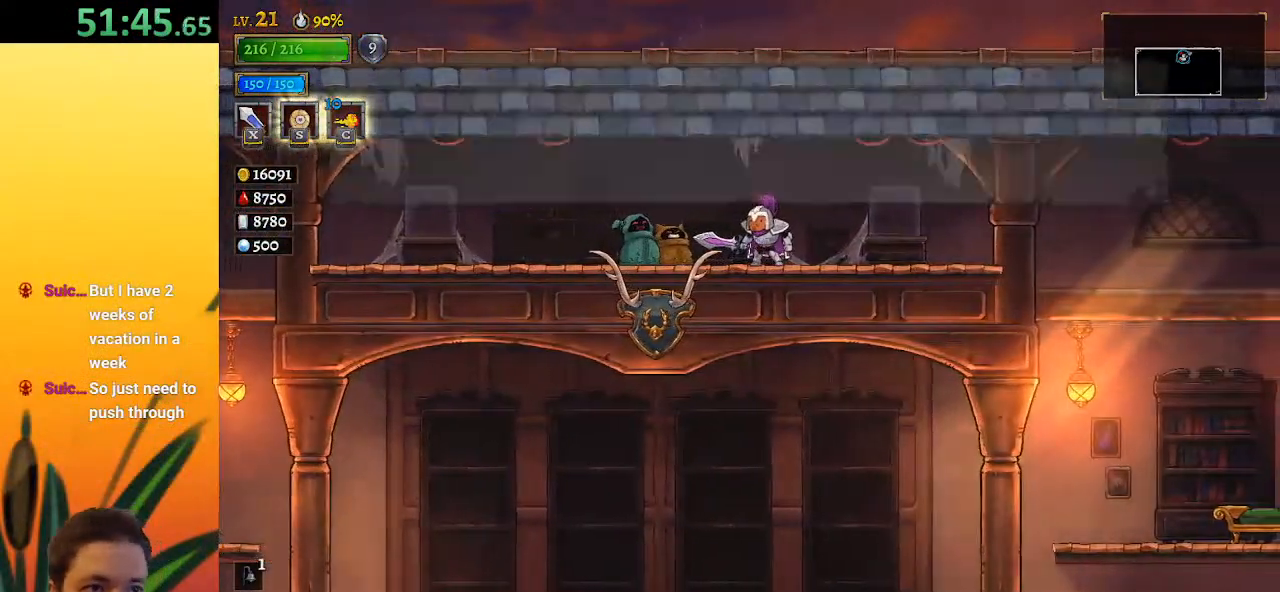
{"keys": [], "events": []}
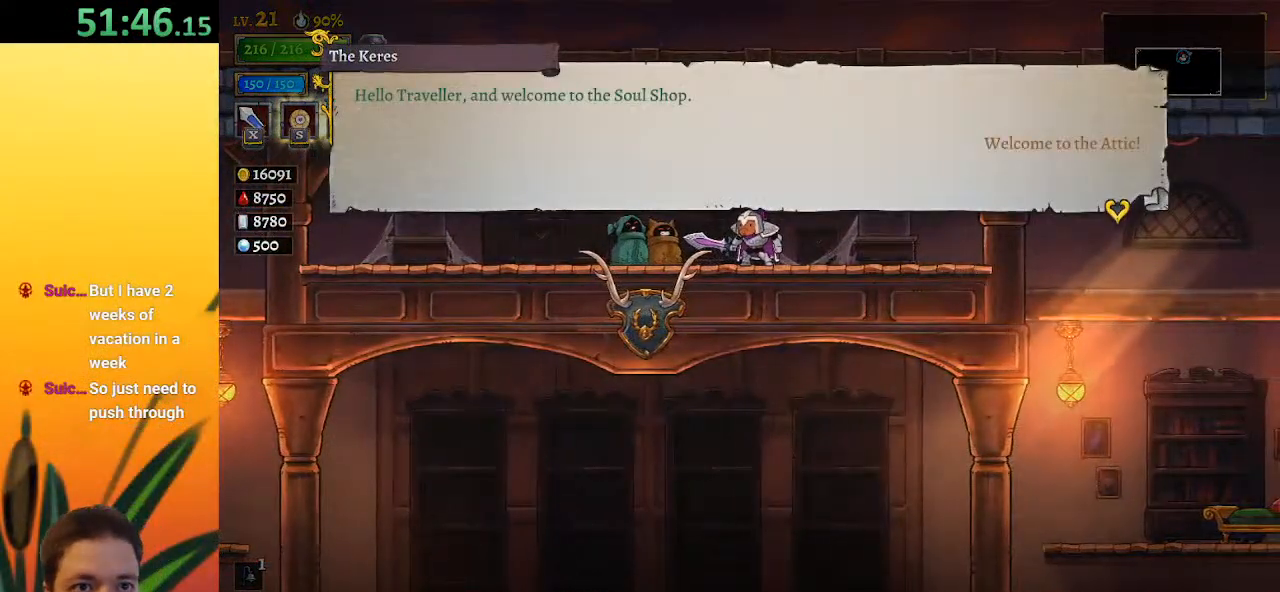
{"keys": [], "events": []}
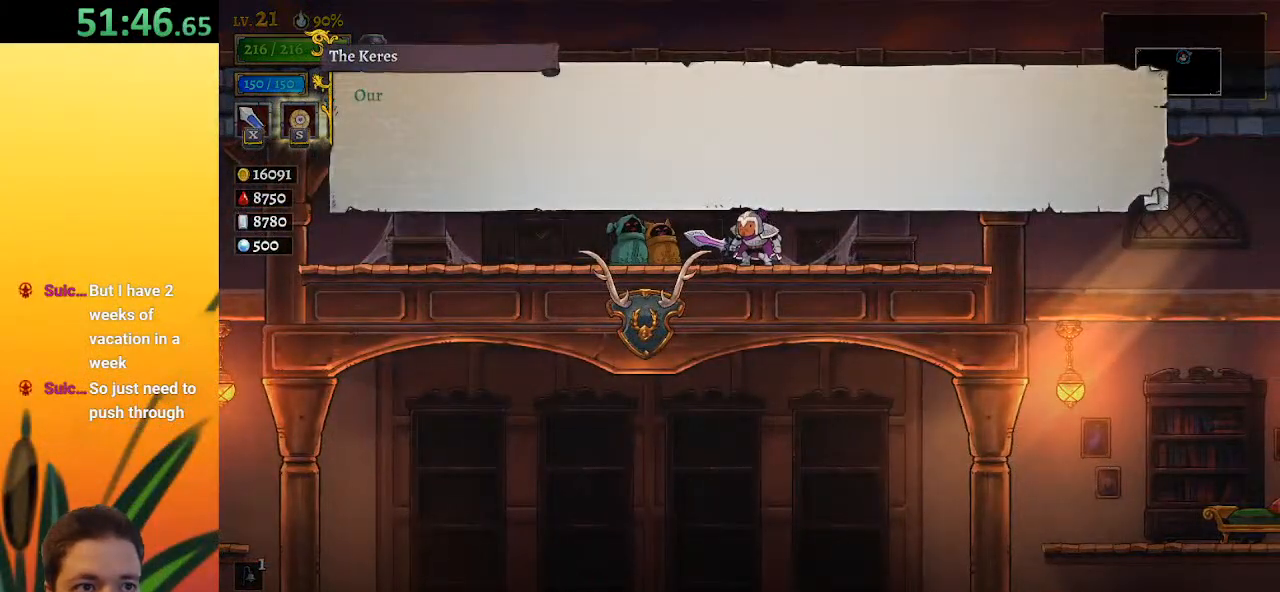
{"keys": [], "events": []}
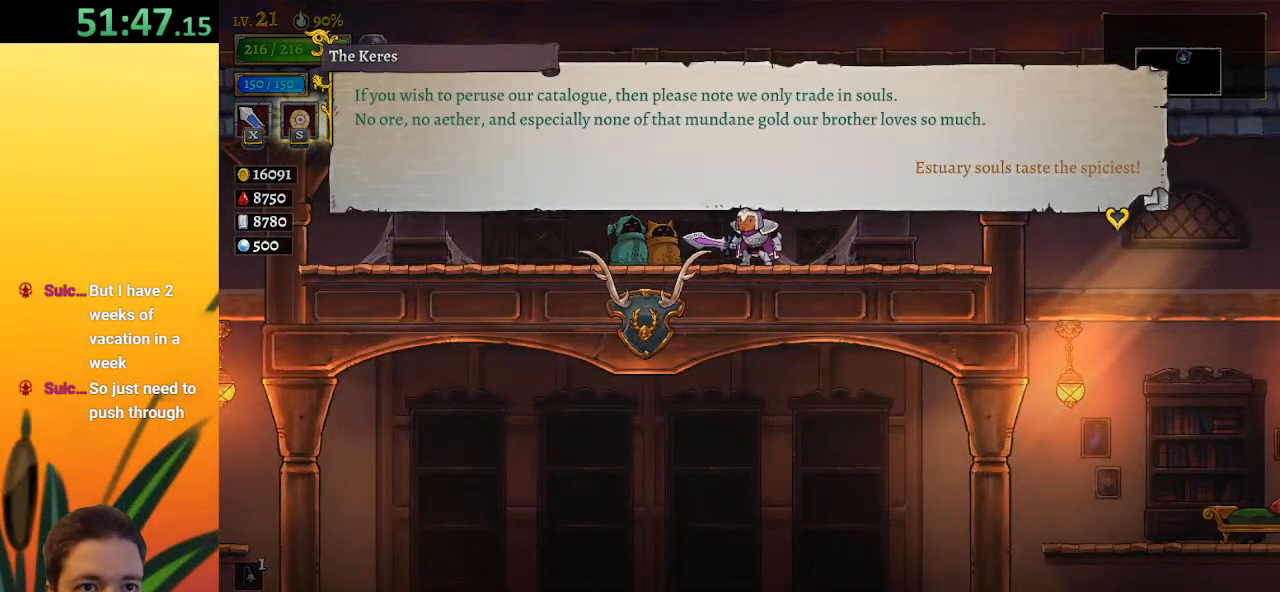
{"keys": [], "events": []}
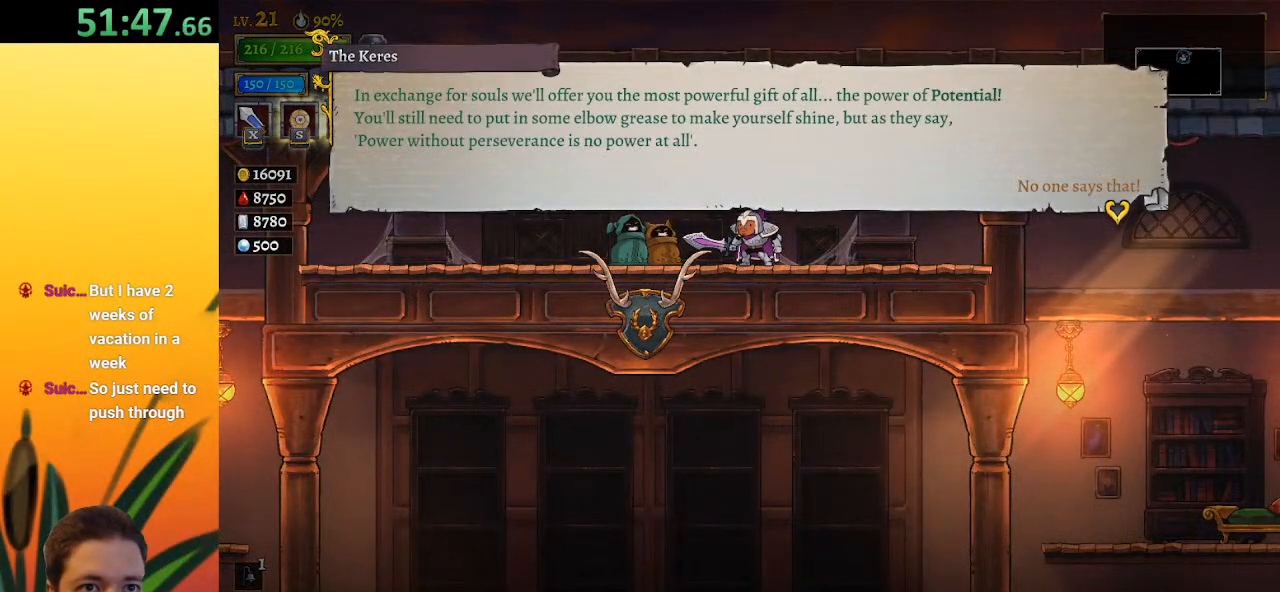
{"keys": [], "events": []}
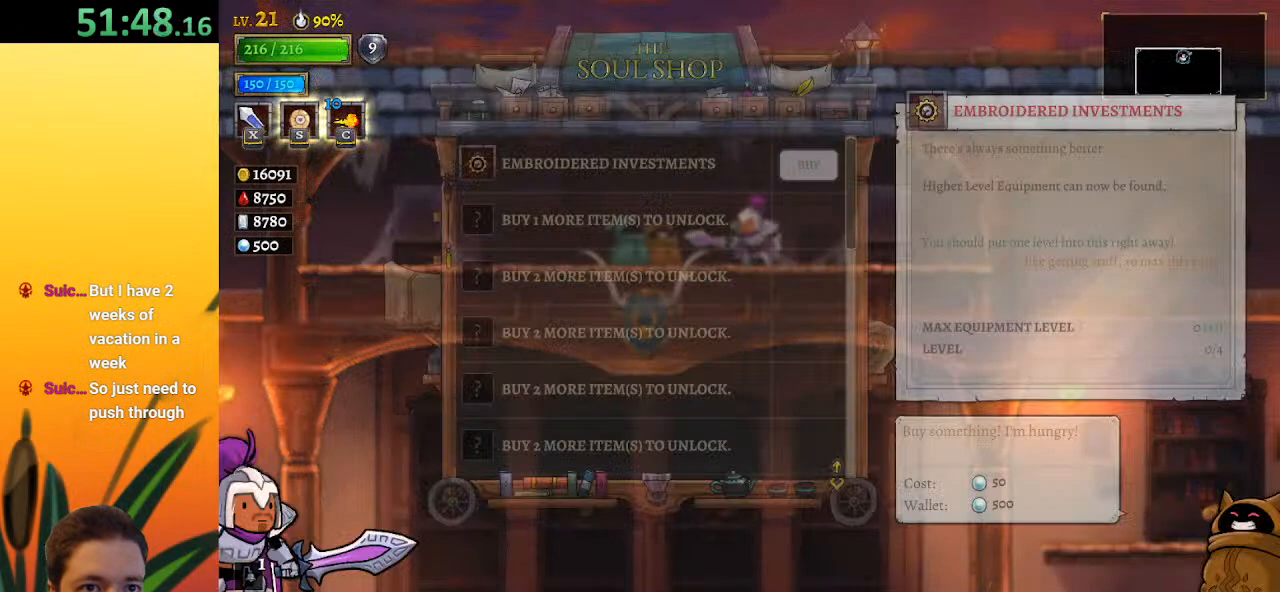
{"keys": [], "events": []}
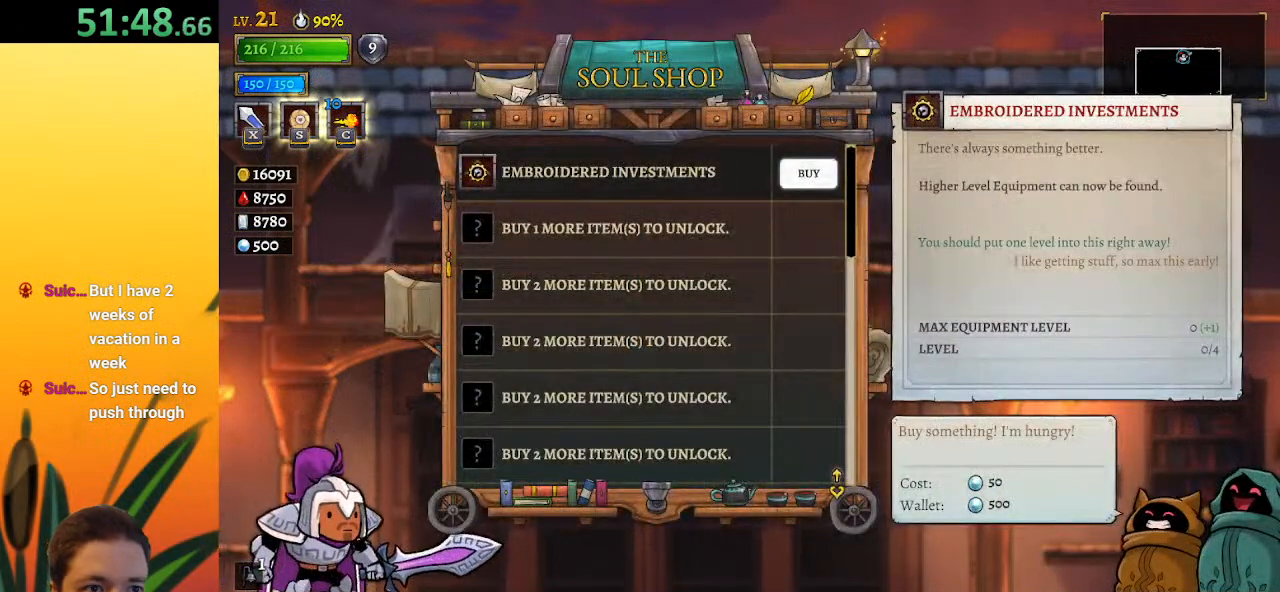
{"keys": [], "events": []}
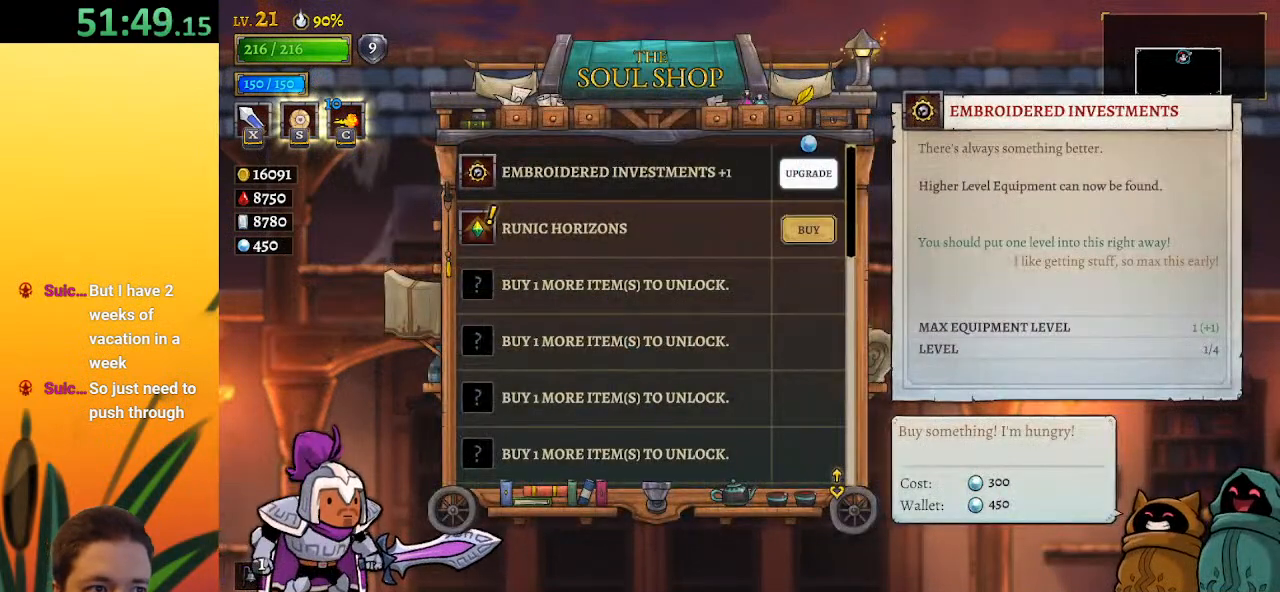
{"keys": [], "events": [[67, "down", "down"], [150, "down", "up"]]}
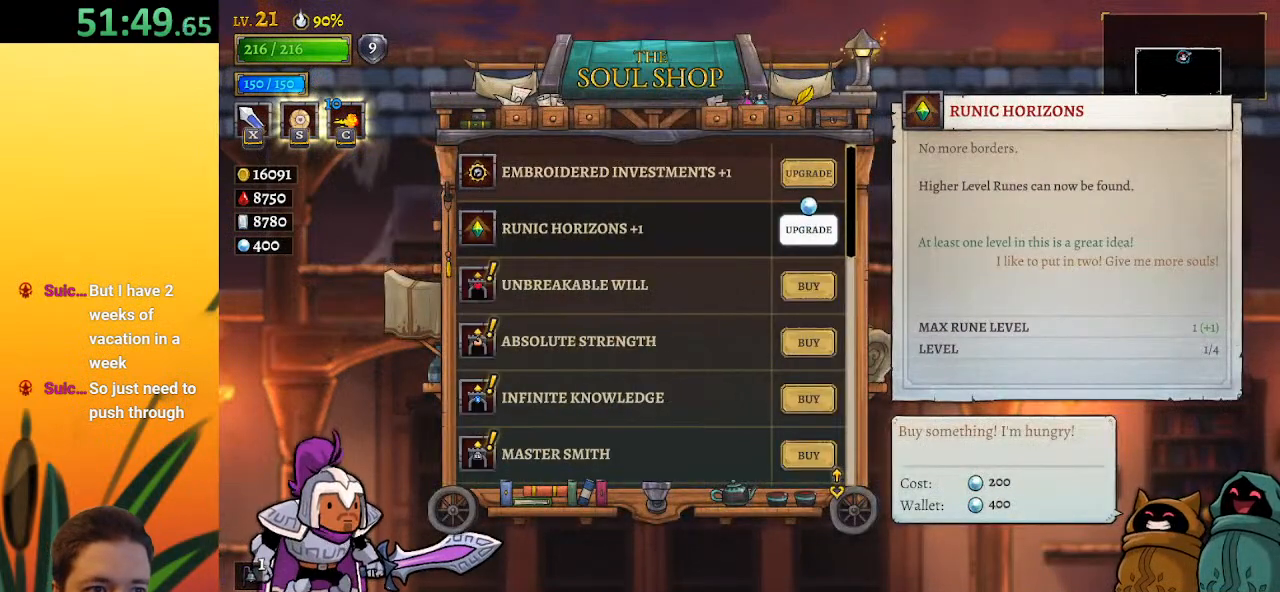
{"keys": [], "events": [[167, "down", "down"], [267, "down", "up"]]}
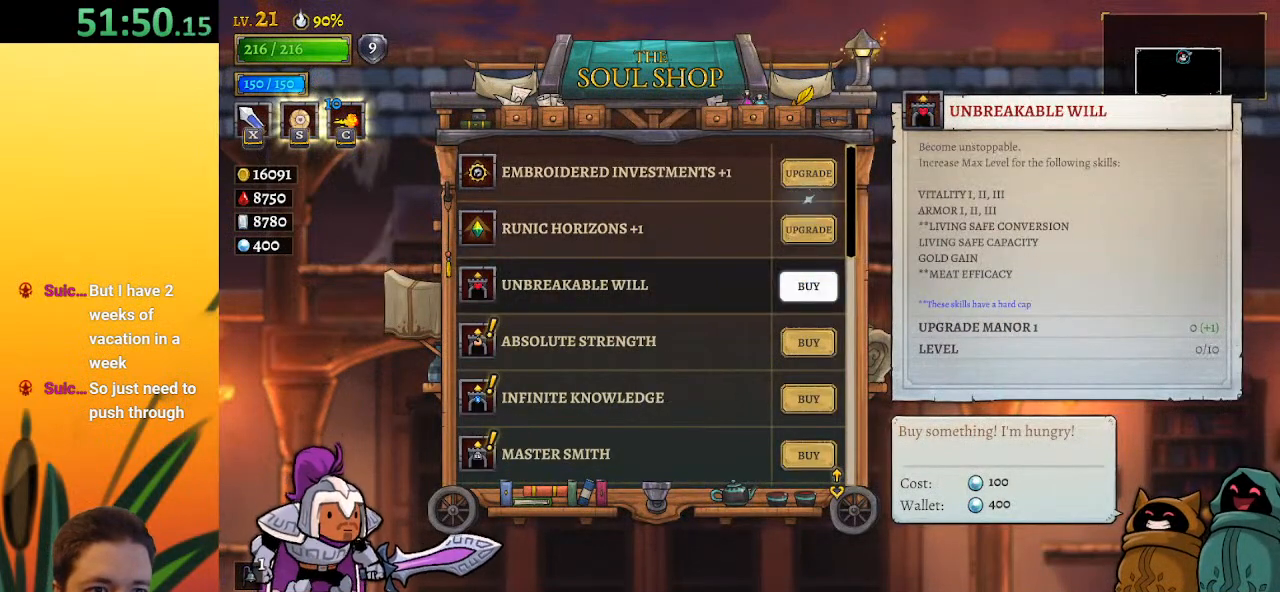
{"keys": [], "events": [[283, "down", "down"], [367, "down", "up"]]}
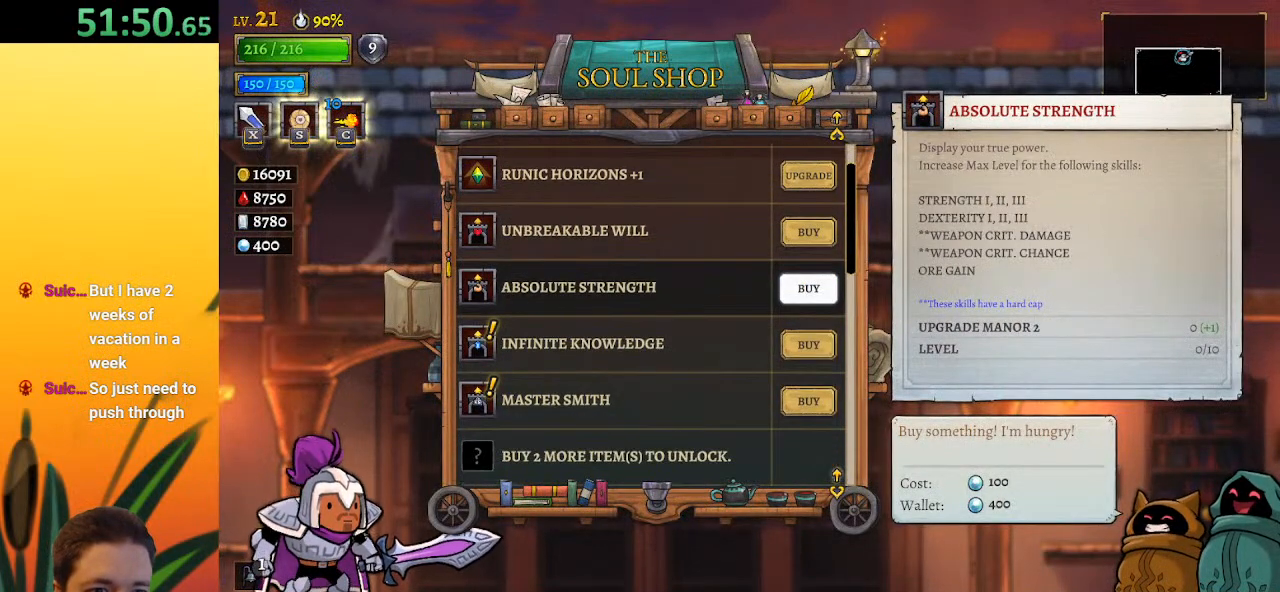
{"keys": [], "events": []}
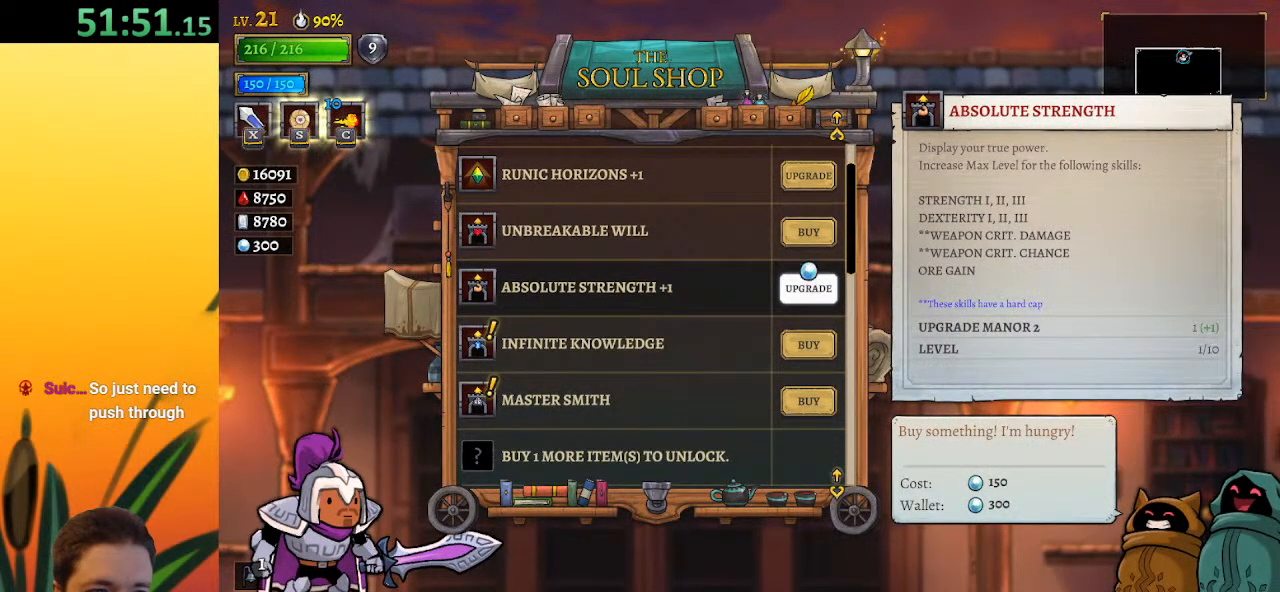
{"keys": [], "events": []}
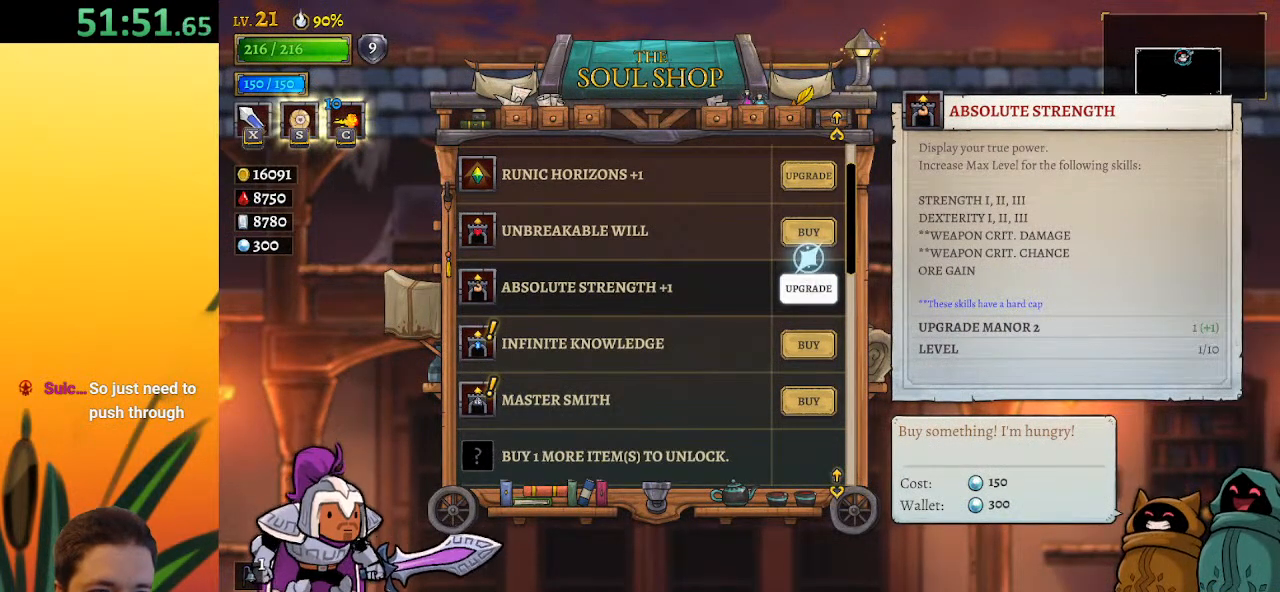
{"keys": [], "events": []}
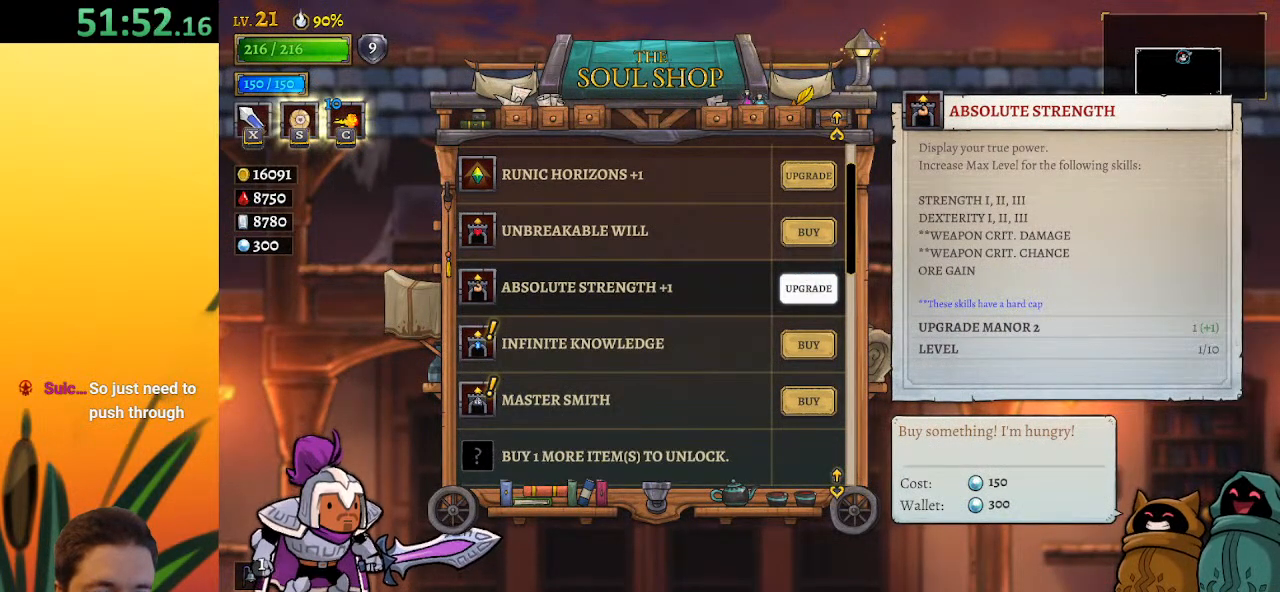
{"keys": [], "events": []}
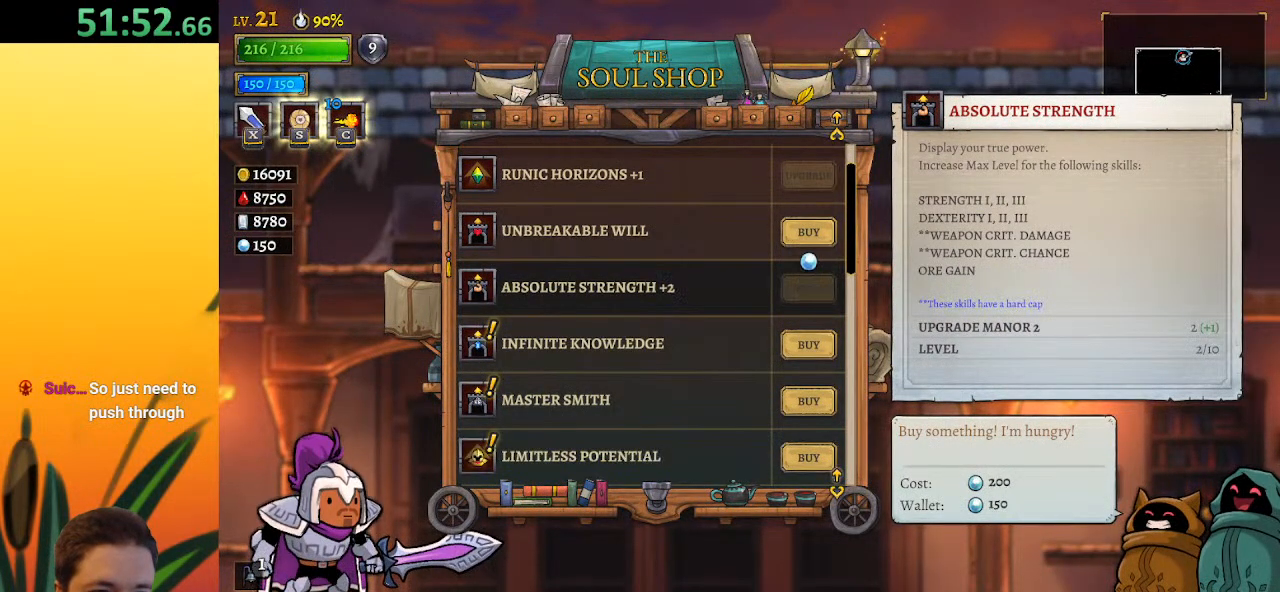
{"keys": [], "events": []}
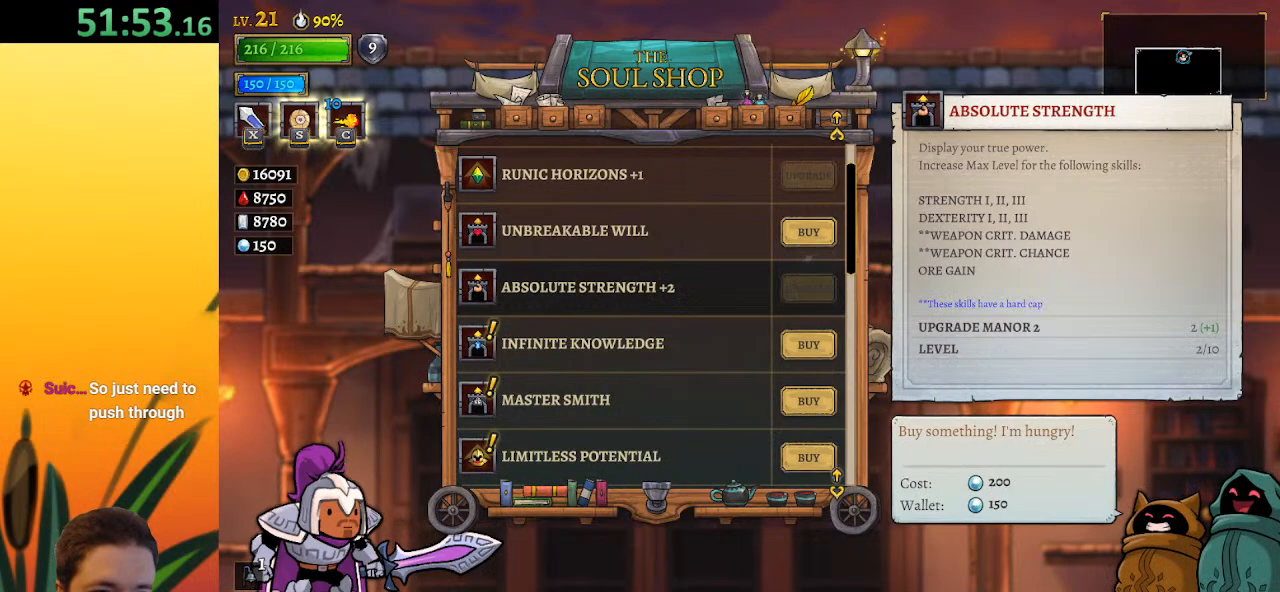
{"keys": [], "events": []}
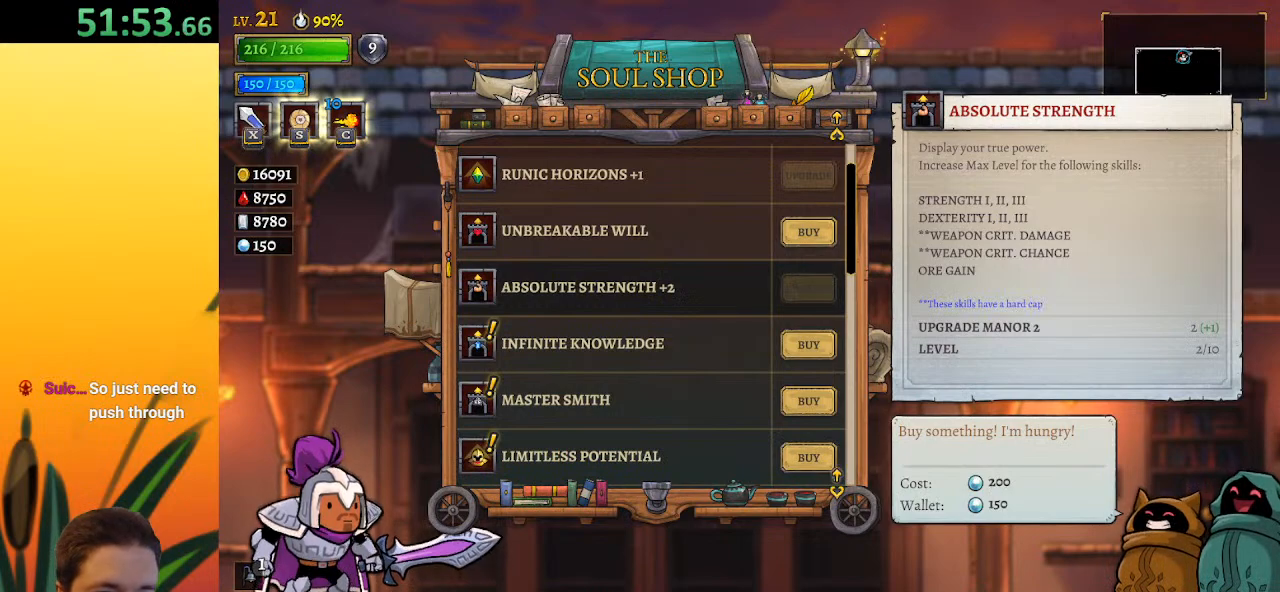
{"keys": [], "events": []}
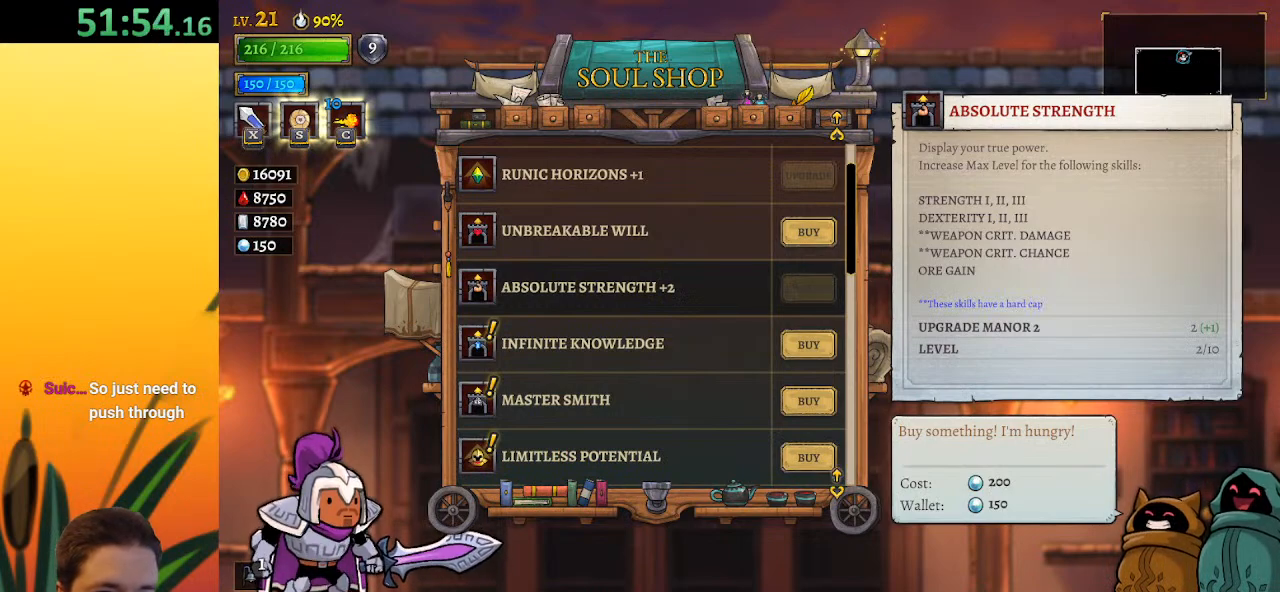
{"keys": [], "events": [[217, "down", "down"], [317, "down", "up"]]}
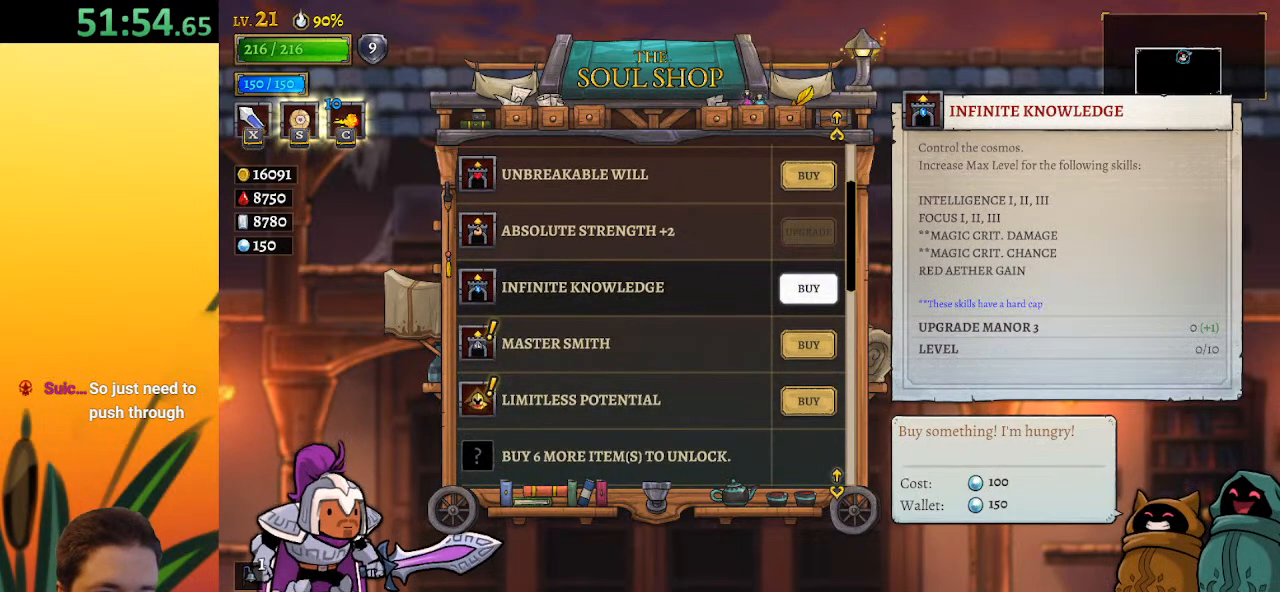
{"keys": [], "events": []}
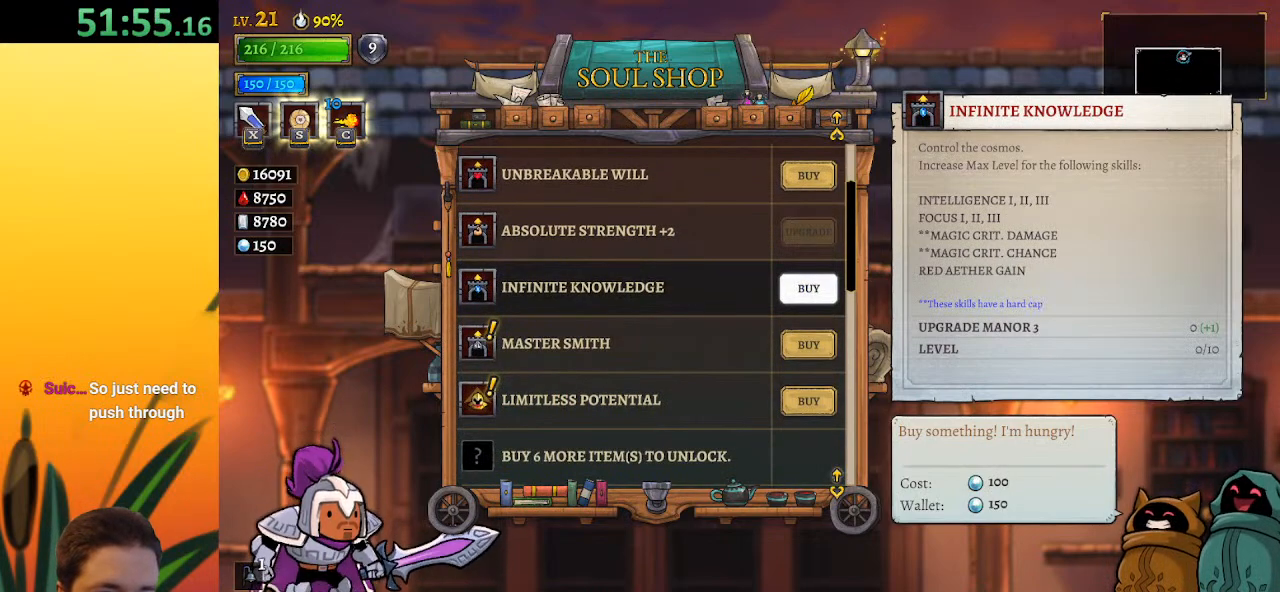
{"keys": [], "events": []}